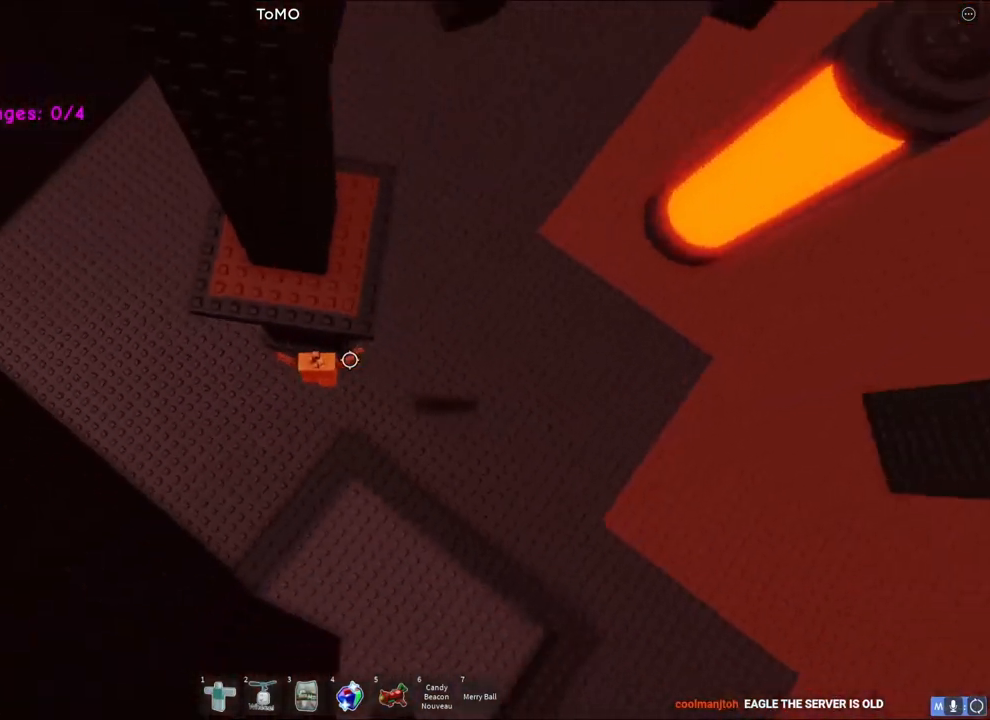
Gameplay with keyboard; each line is a JSON object with the keys held at the frame after it. "events" lists presses ("down") and releases ("up") of "a", "ctrl", "d", "q", "s", "shift", "space" and "w" between this image and that frame as [ms after this image, input, new state], when the widget could be followed in between. No other keys are recorded. Mouse input is not recorded. Not read: e.
{"keys": ["d", "w"], "events": [[17, "space", "up"], [250, "d", "down"]]}
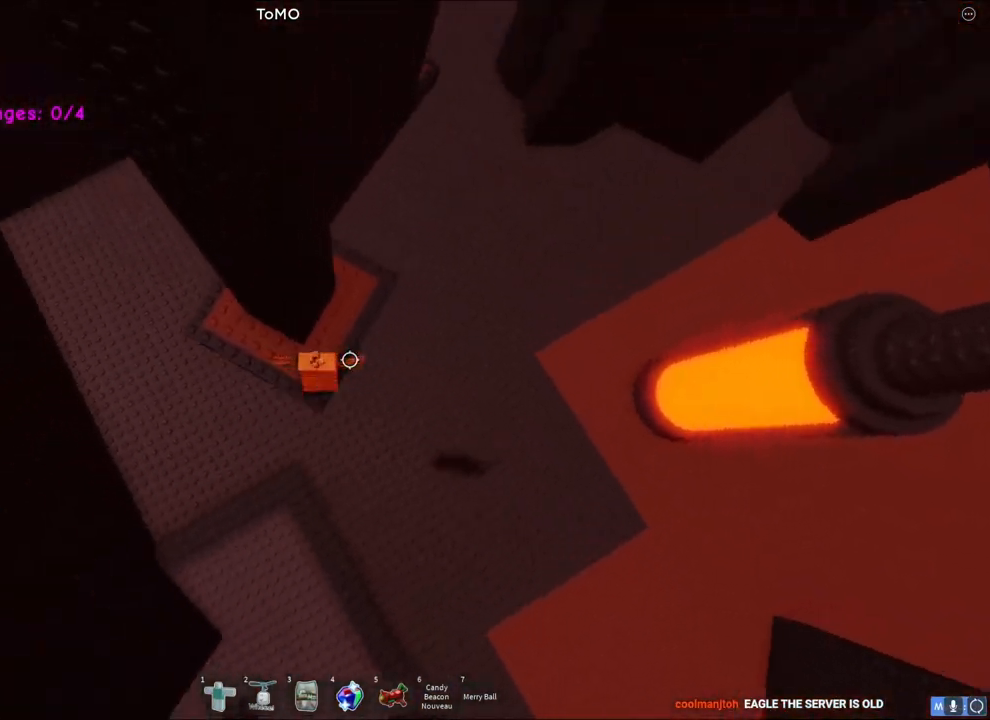
{"keys": ["d"], "events": [[333, "w", "up"]]}
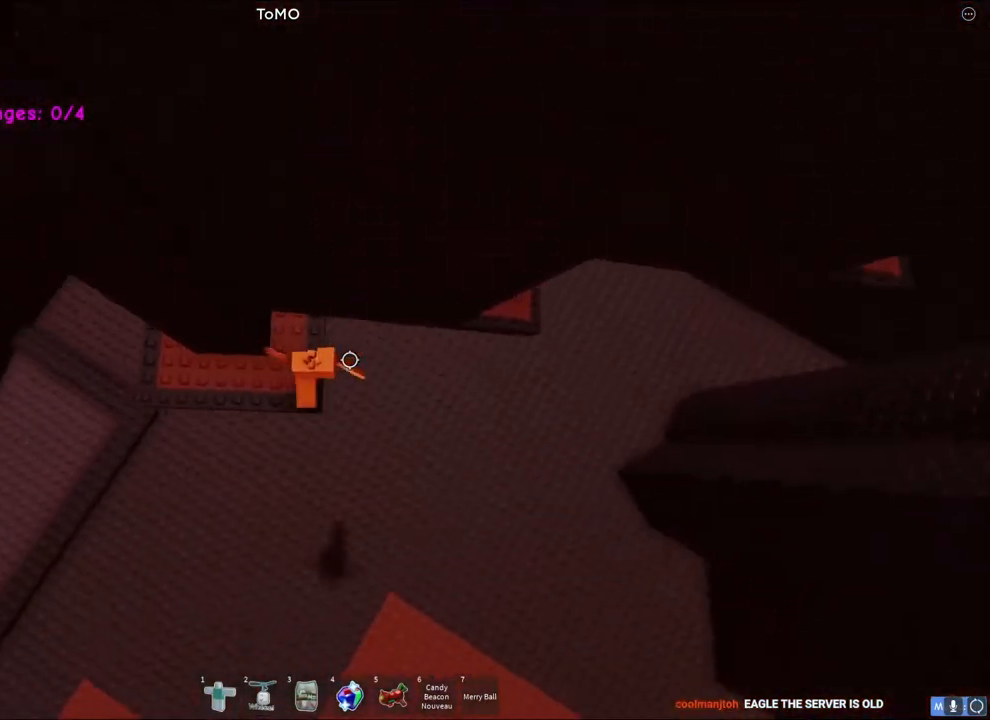
{"keys": ["d", "w"], "events": [[83, "space", "down"], [267, "space", "up"], [500, "w", "down"]]}
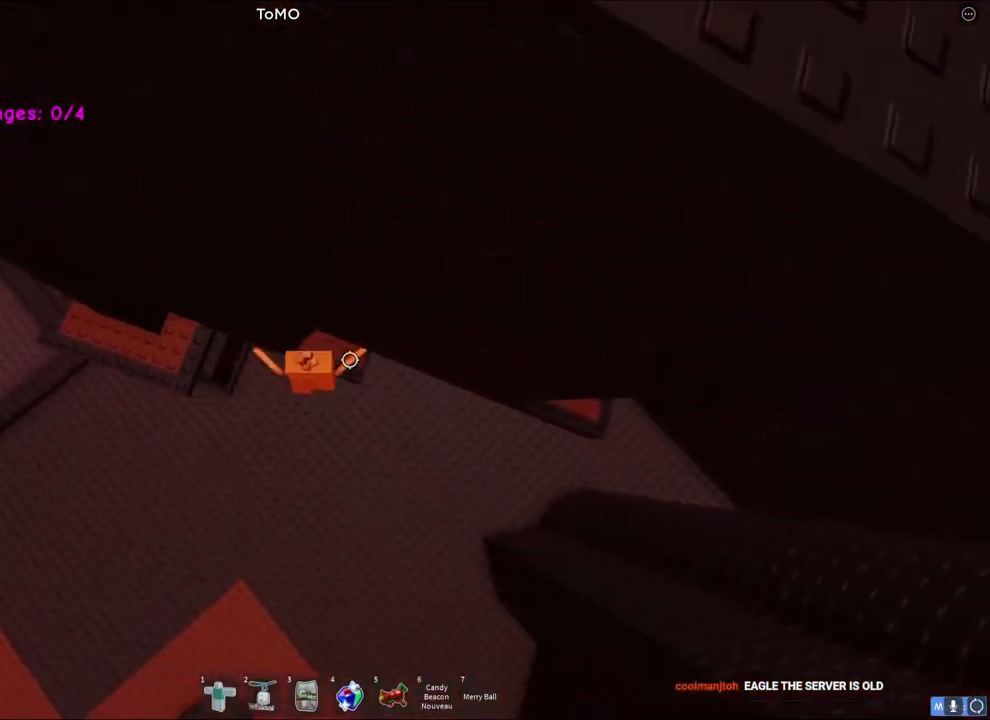
{"keys": ["d"], "events": [[150, "d", "up"], [150, "w", "up"], [367, "d", "down"]]}
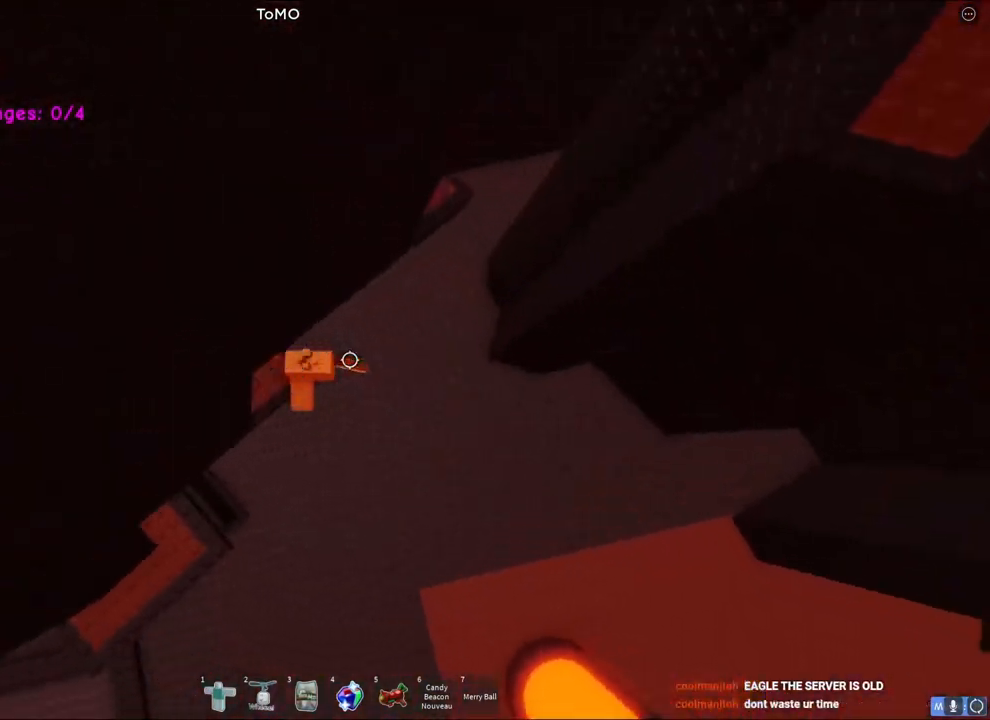
{"keys": ["d", "w"], "events": [[83, "space", "down"], [250, "space", "up"], [383, "w", "down"]]}
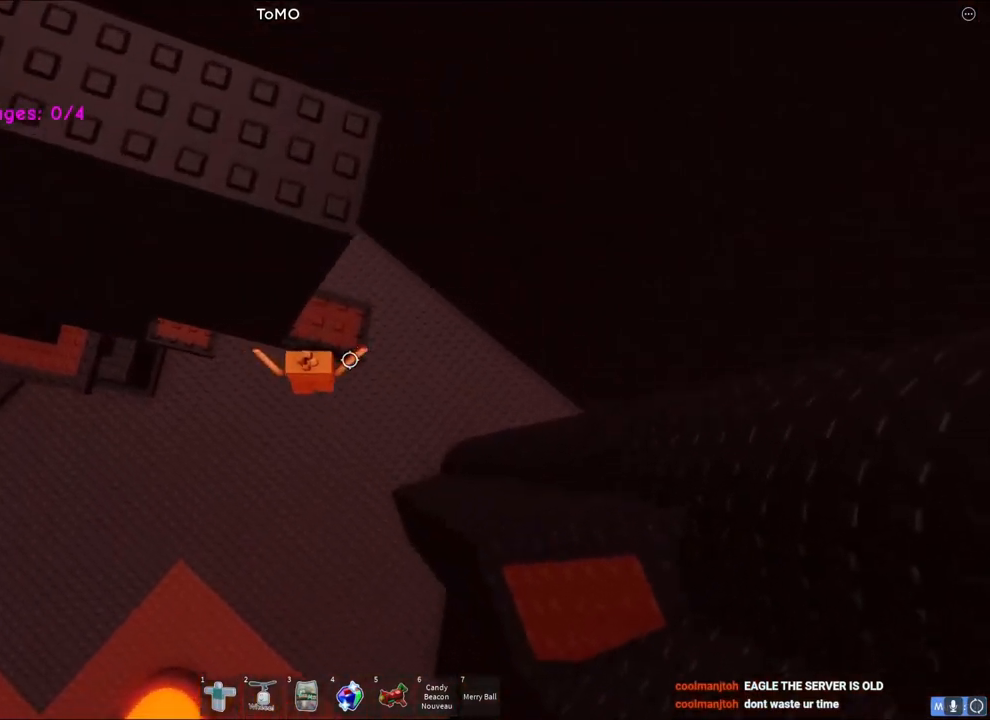
{"keys": ["d"], "events": [[200, "w", "up"], [217, "d", "up"], [383, "d", "down"]]}
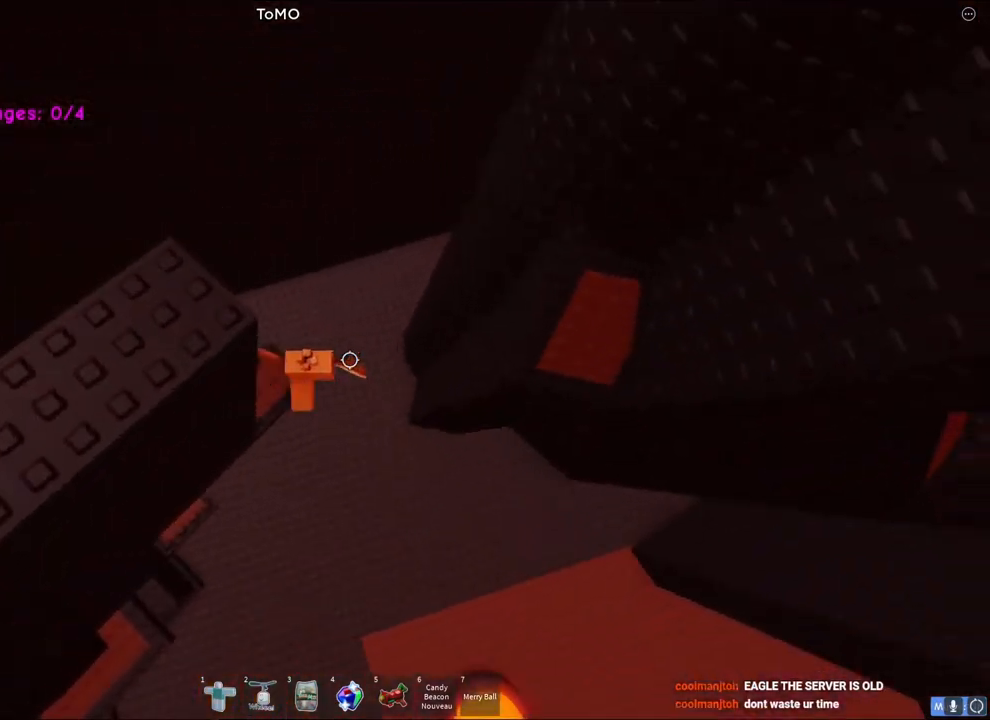
{"keys": ["d"], "events": [[83, "space", "down"], [300, "space", "up"]]}
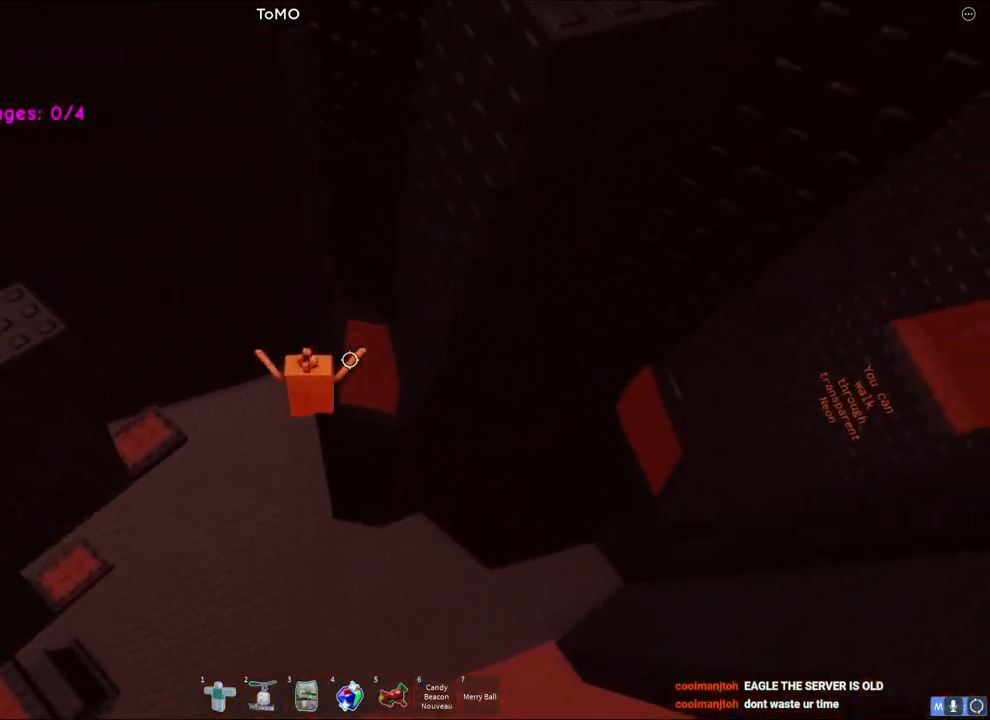
{"keys": ["d"], "events": [[83, "w", "down"], [167, "w", "up"], [217, "d", "up"], [367, "d", "down"]]}
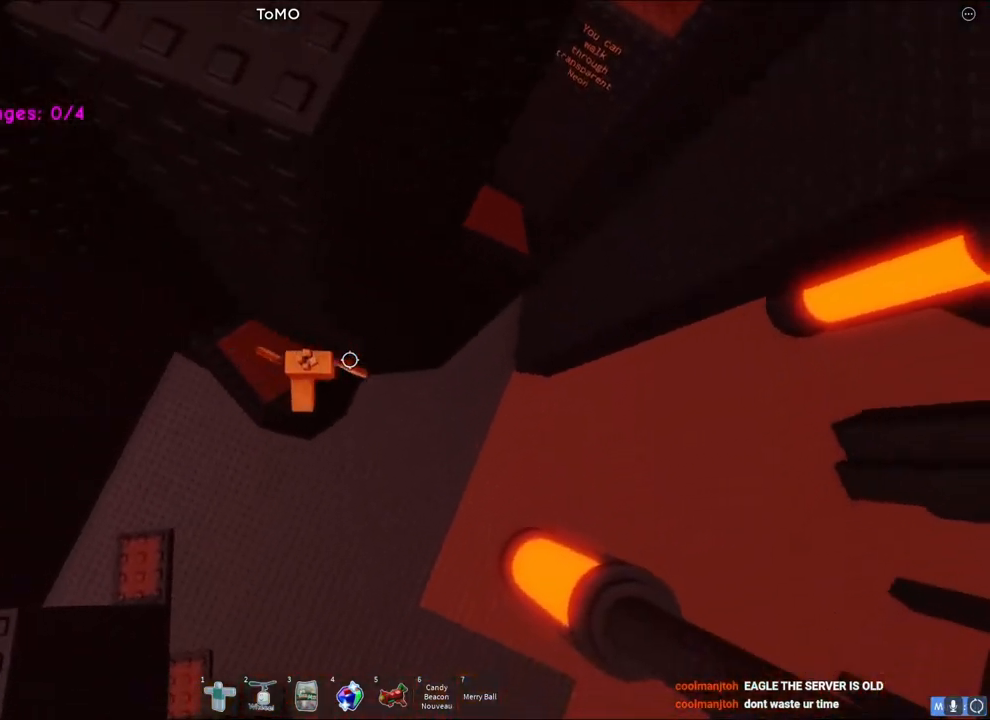
{"keys": ["d", "space"], "events": [[200, "space", "down"], [250, "d", "up"], [250, "space", "up"], [317, "d", "down"], [450, "space", "down"]]}
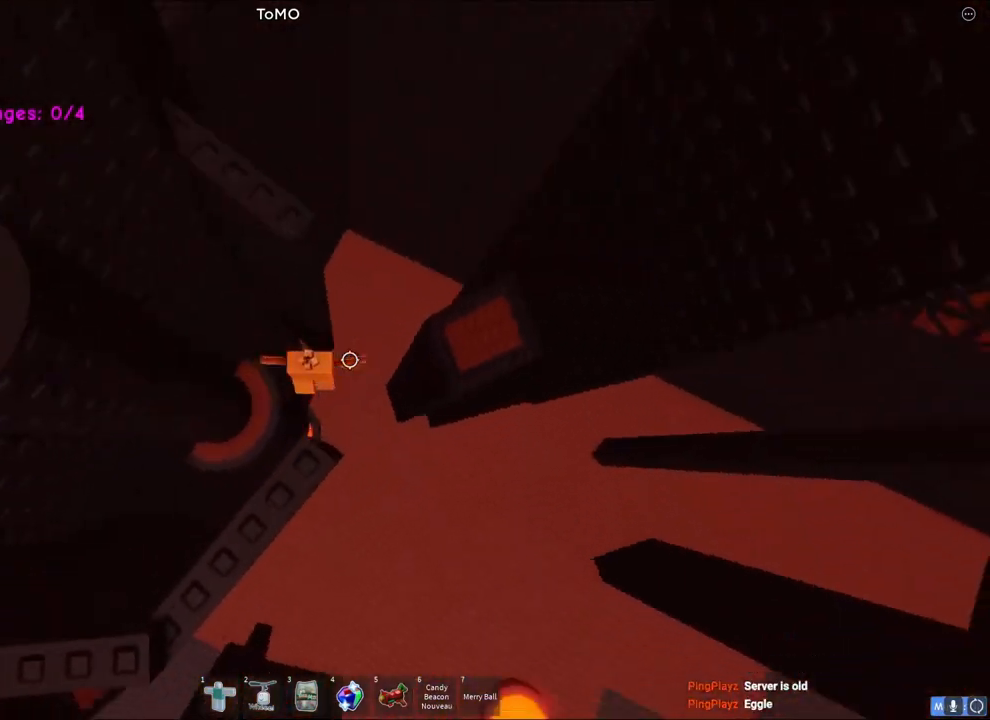
{"keys": ["d", "shift"], "events": [[133, "space", "up"], [467, "shift", "down"]]}
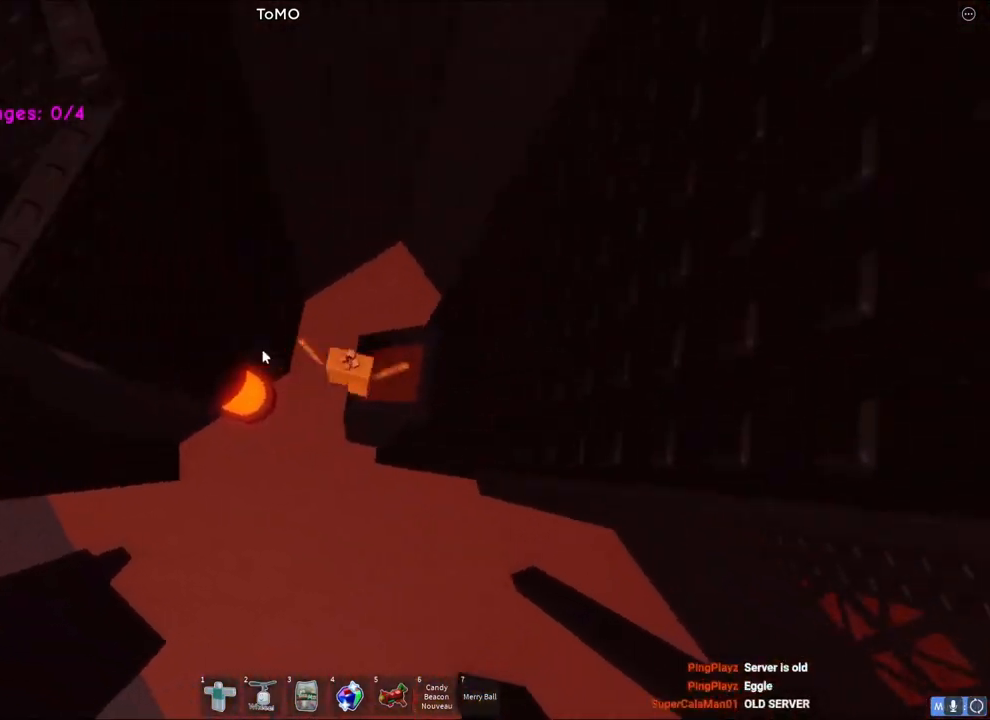
{"keys": [], "events": [[100, "shift", "up"], [183, "d", "up"]]}
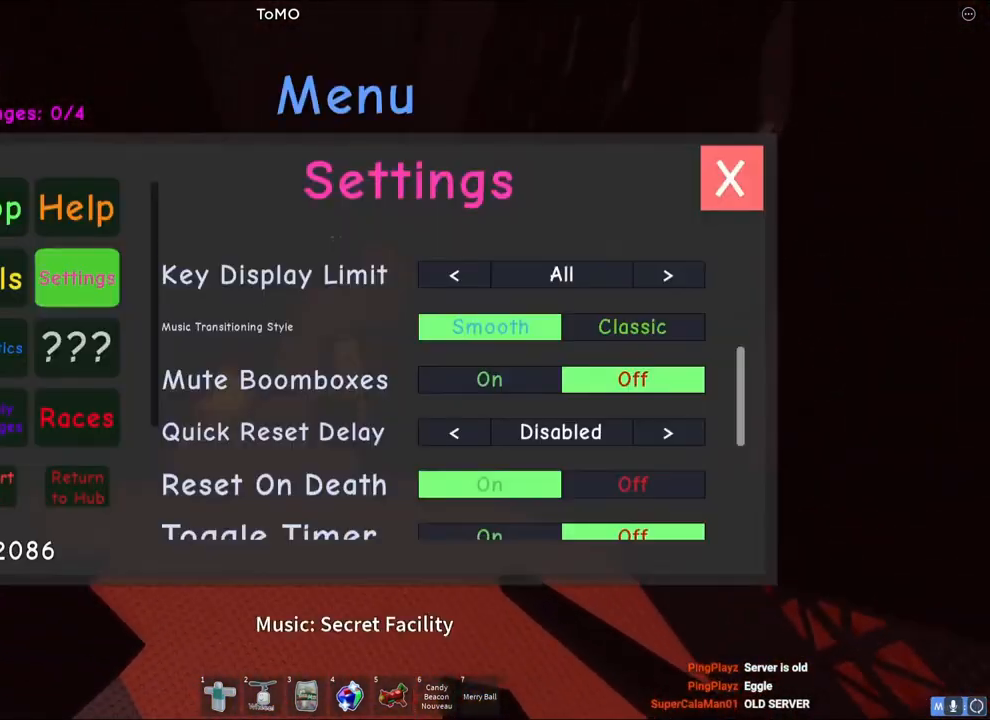
{"keys": [], "events": []}
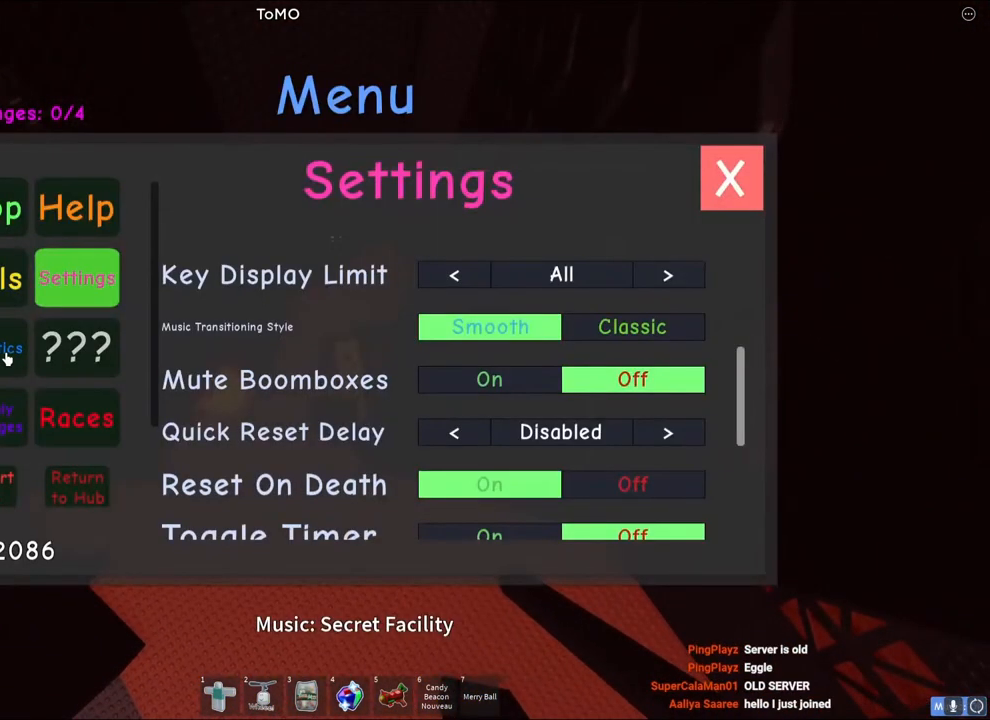
{"keys": [], "events": []}
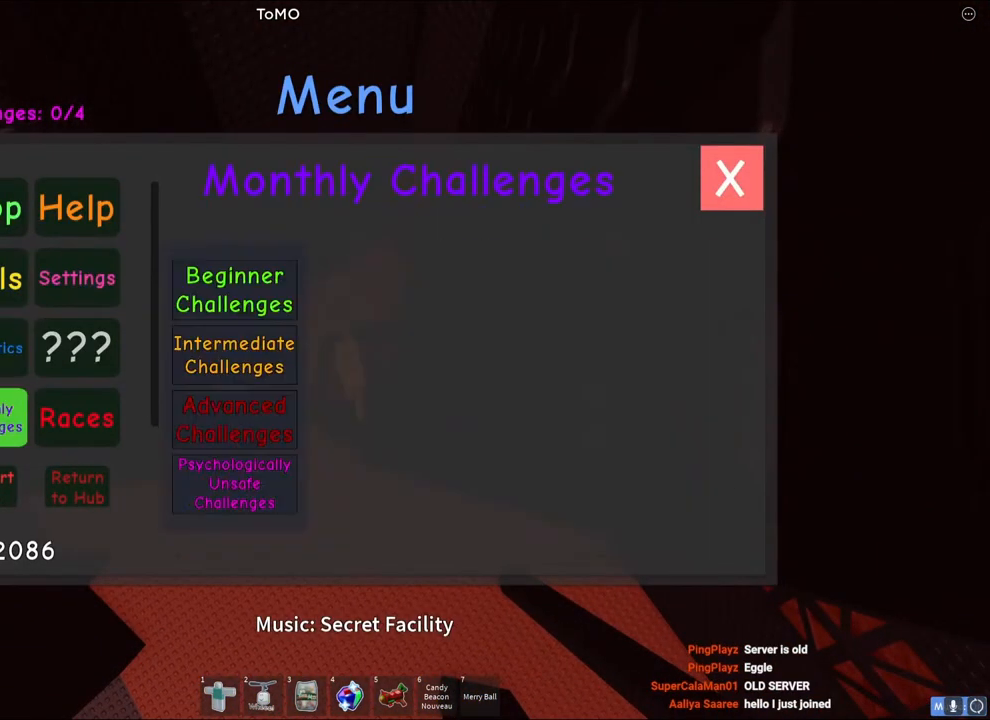
{"keys": [], "events": []}
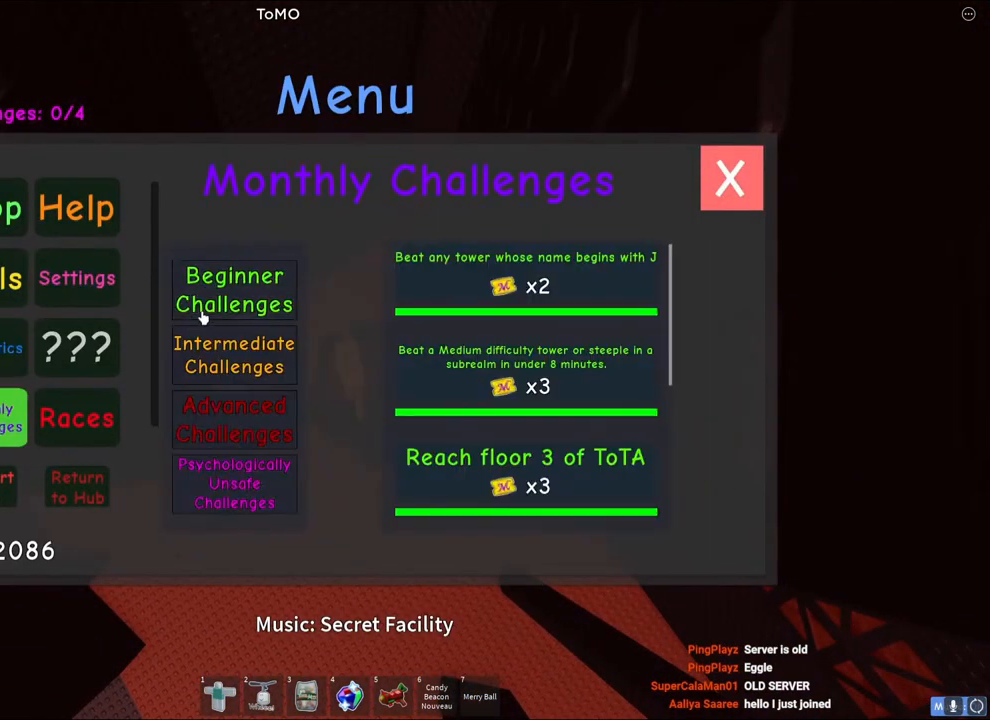
{"keys": [], "events": []}
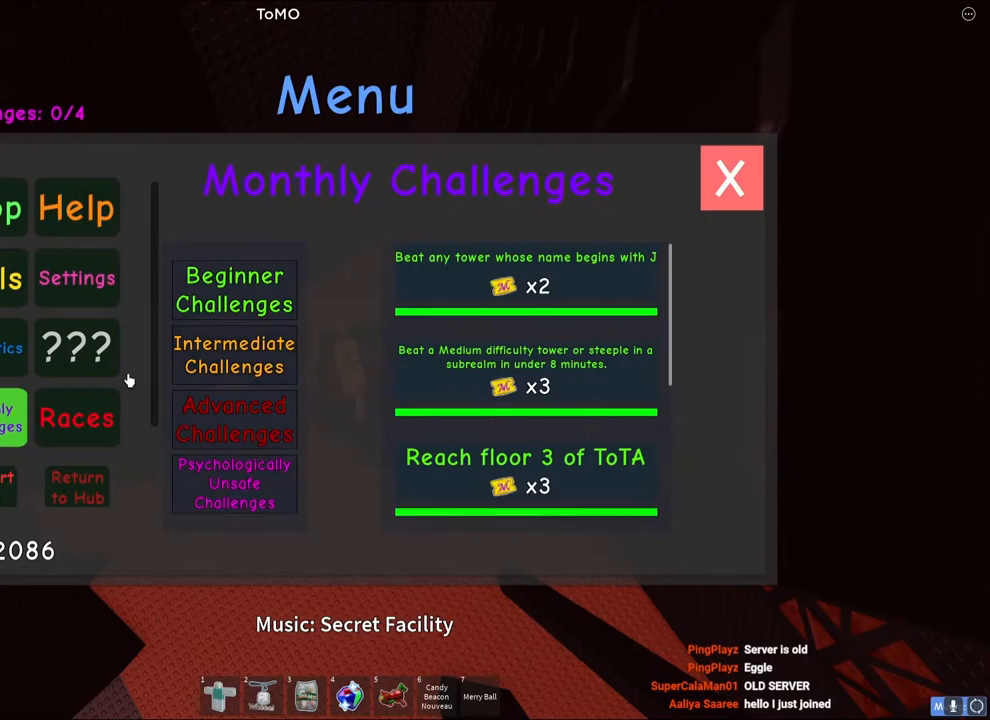
{"keys": [], "events": []}
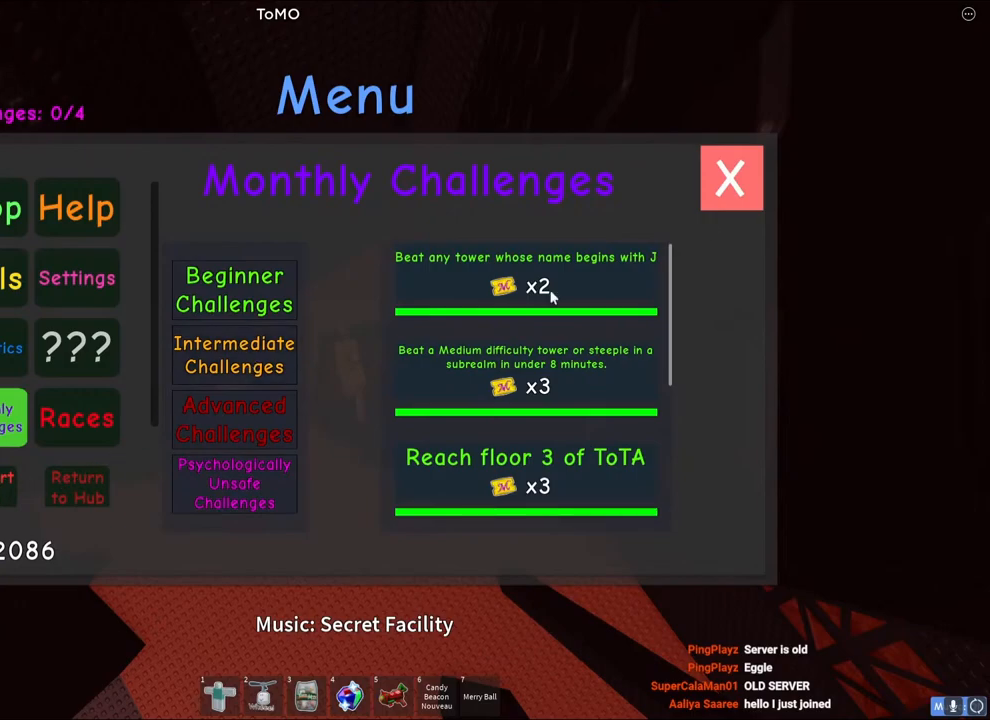
{"keys": ["d", "w"], "events": [[333, "d", "down"], [333, "w", "down"]]}
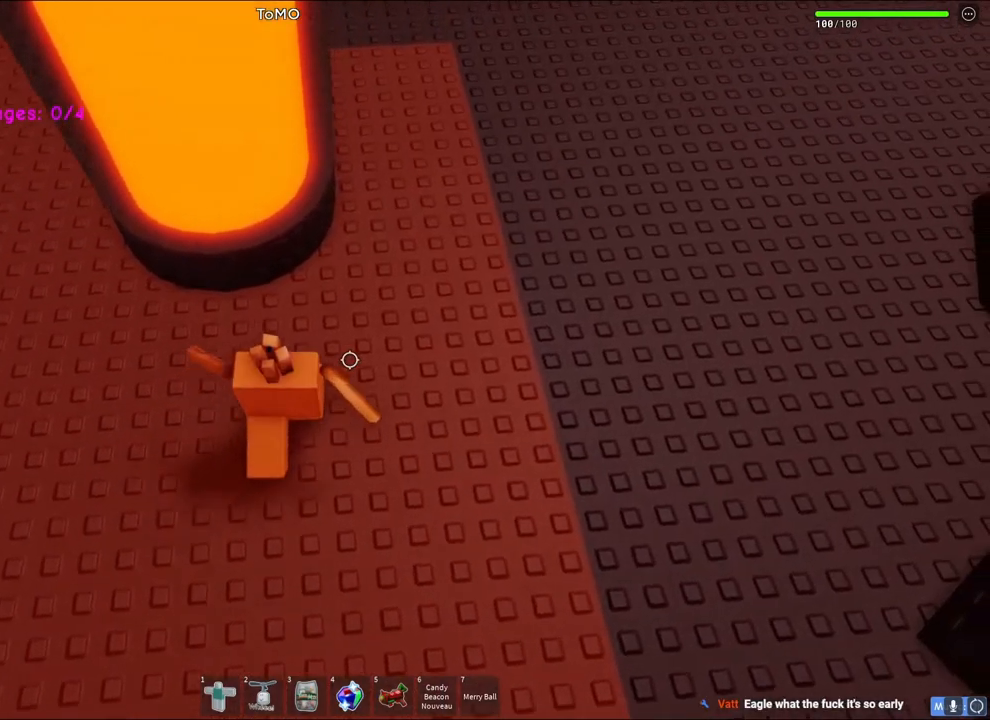
{"keys": ["w"], "events": [[183, "d", "up"]]}
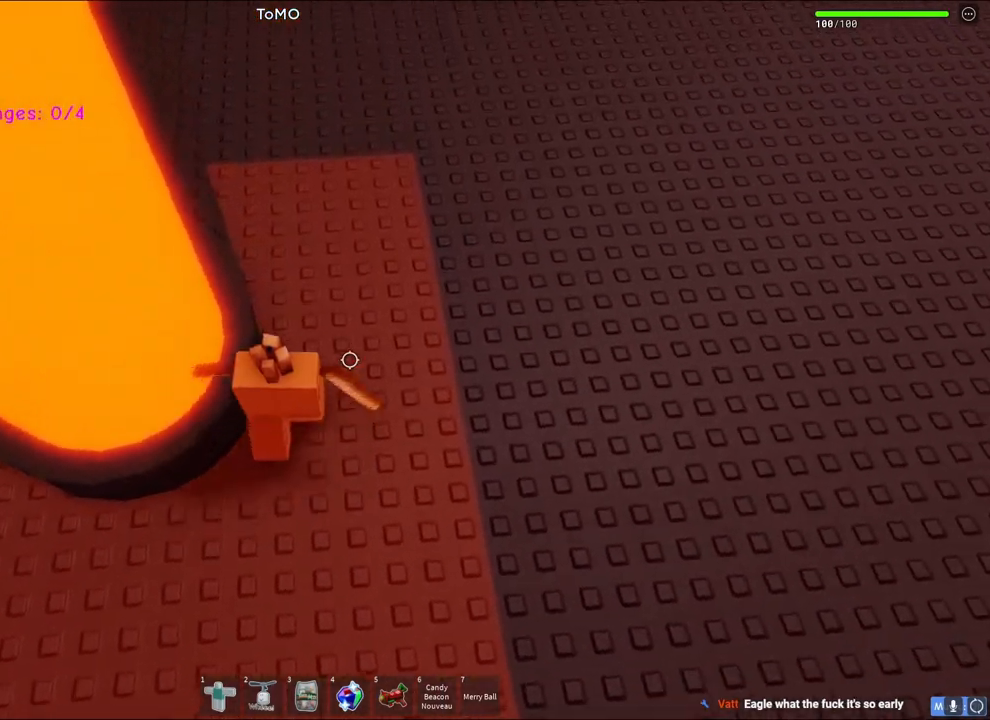
{"keys": ["space", "w"], "events": [[117, "d", "down"], [367, "d", "up"], [467, "space", "down"]]}
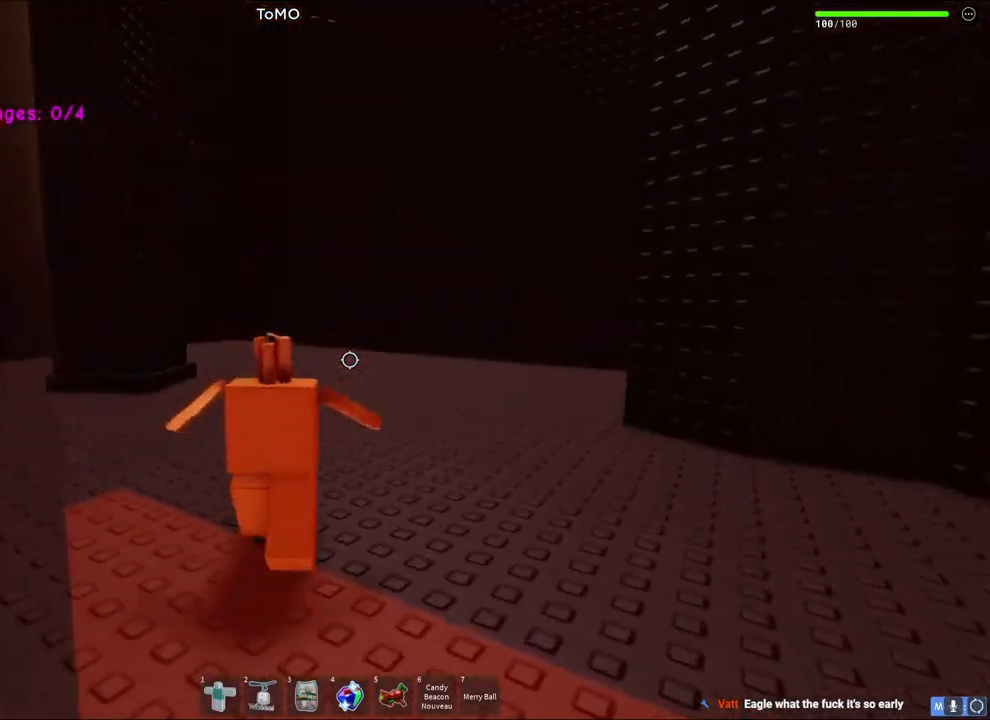
{"keys": ["a", "shift", "w"], "events": [[17, "space", "up"], [300, "a", "down"], [400, "shift", "down"]]}
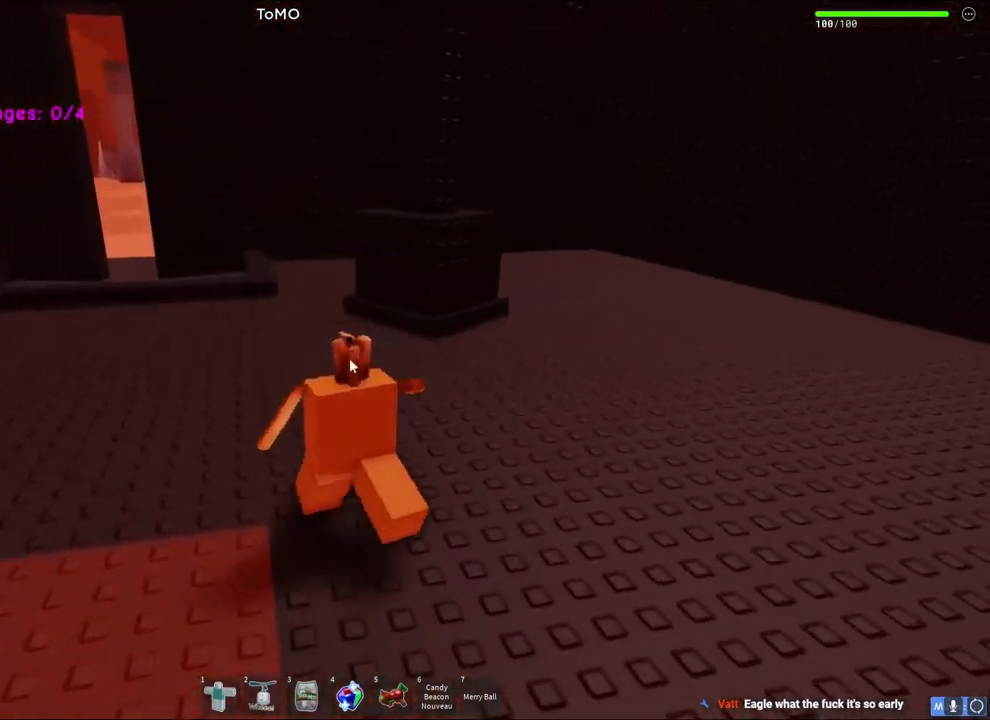
{"keys": ["a", "w"], "events": [[183, "shift", "up"]]}
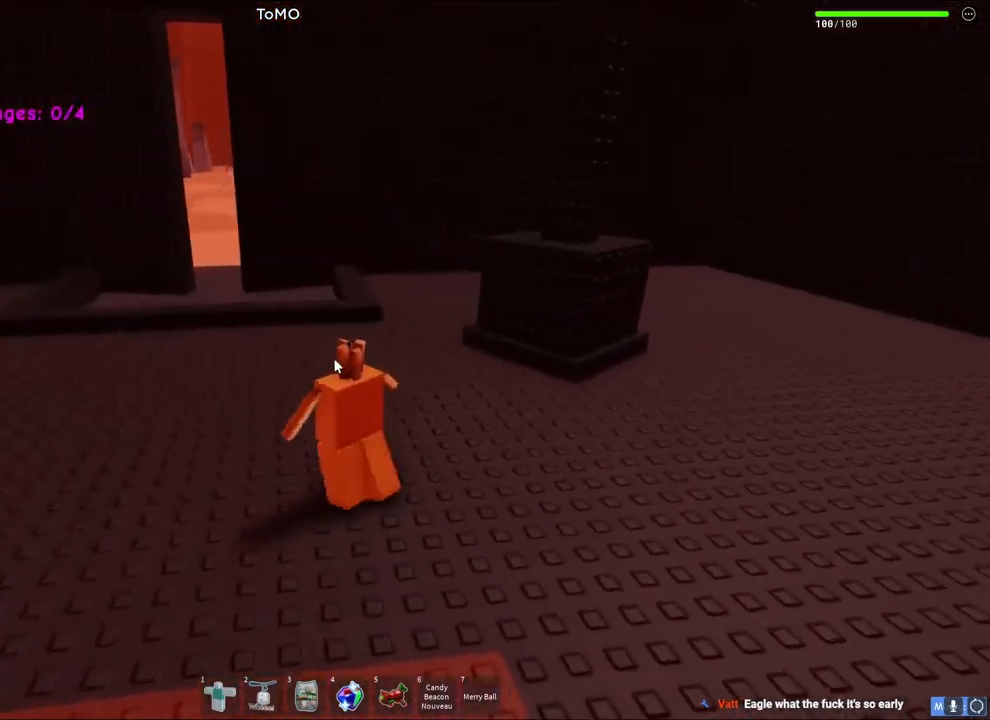
{"keys": [], "events": [[183, "a", "up"], [350, "w", "up"]]}
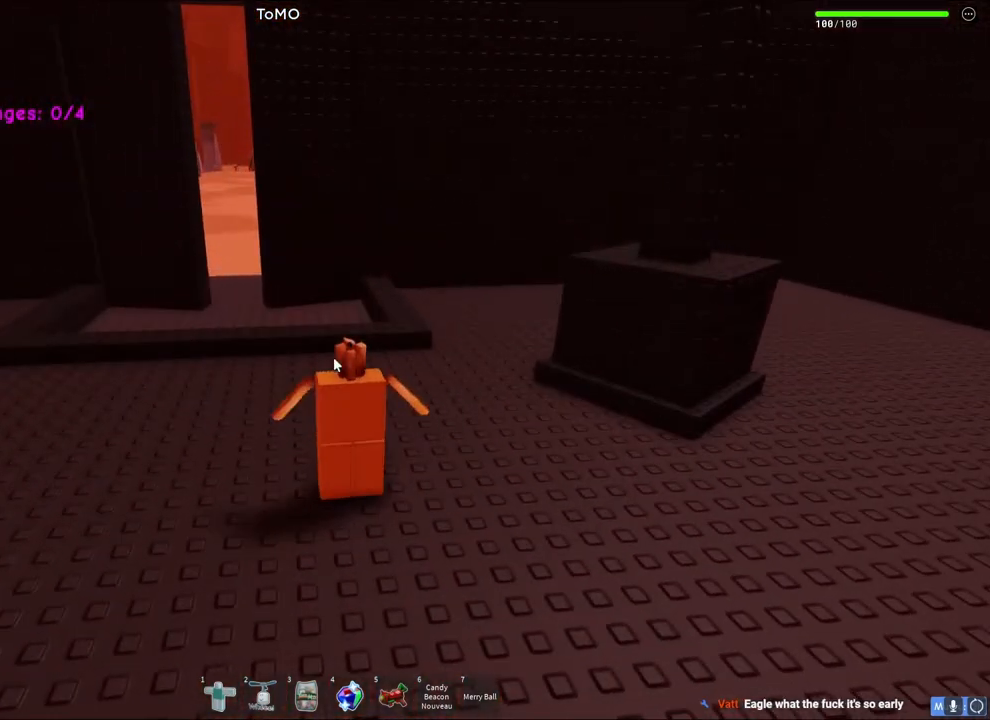
{"keys": [], "events": []}
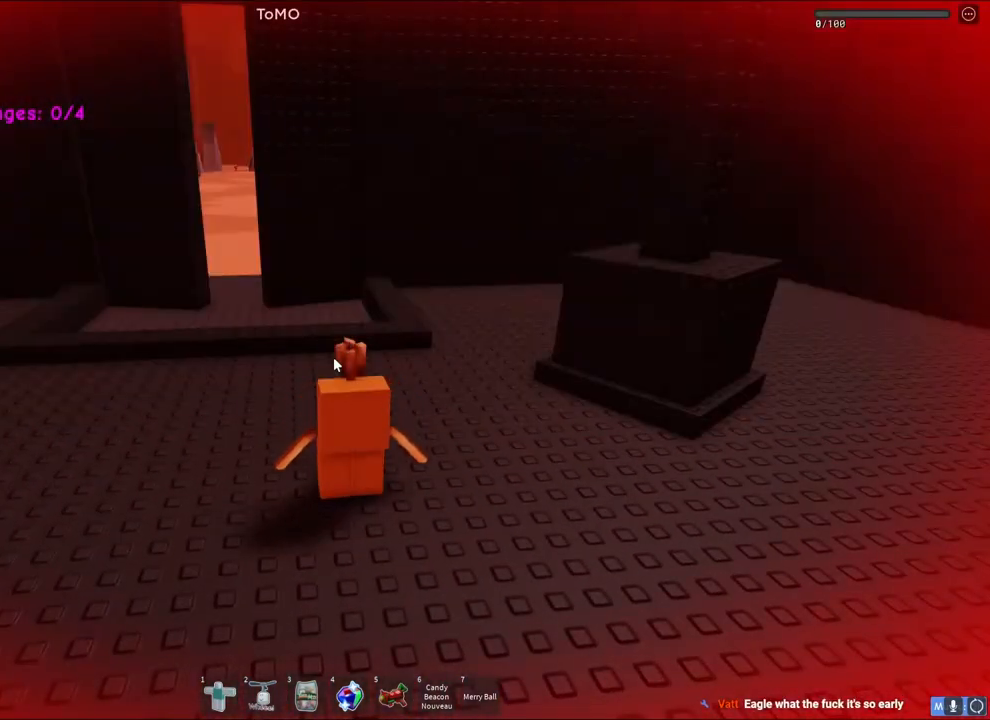
{"keys": [], "events": []}
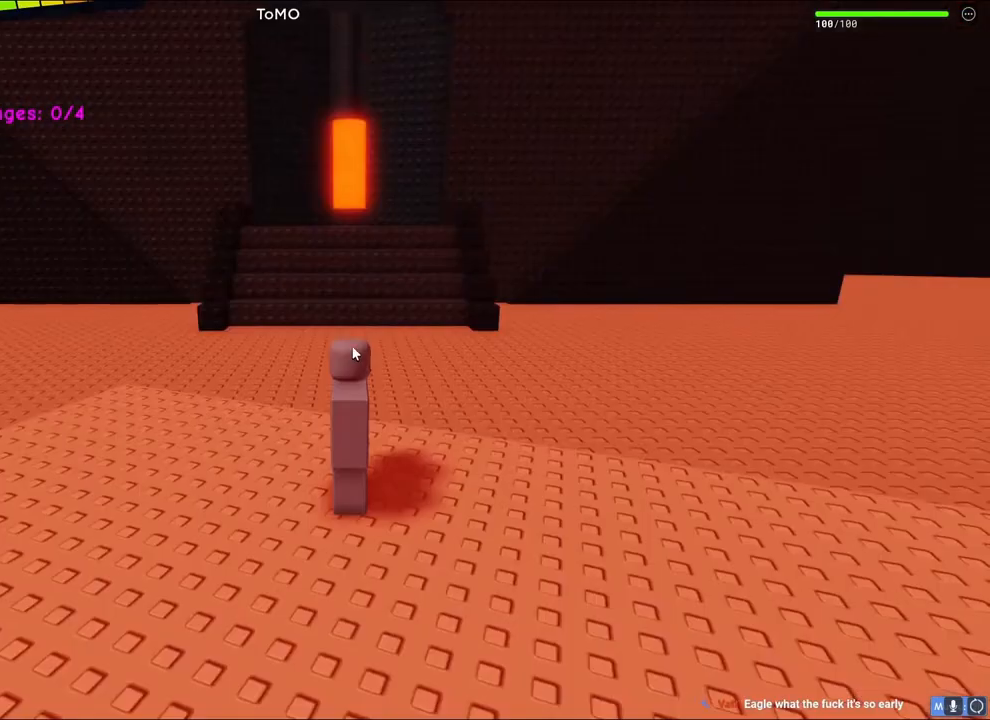
{"keys": ["w"], "events": [[50, "w", "down"]]}
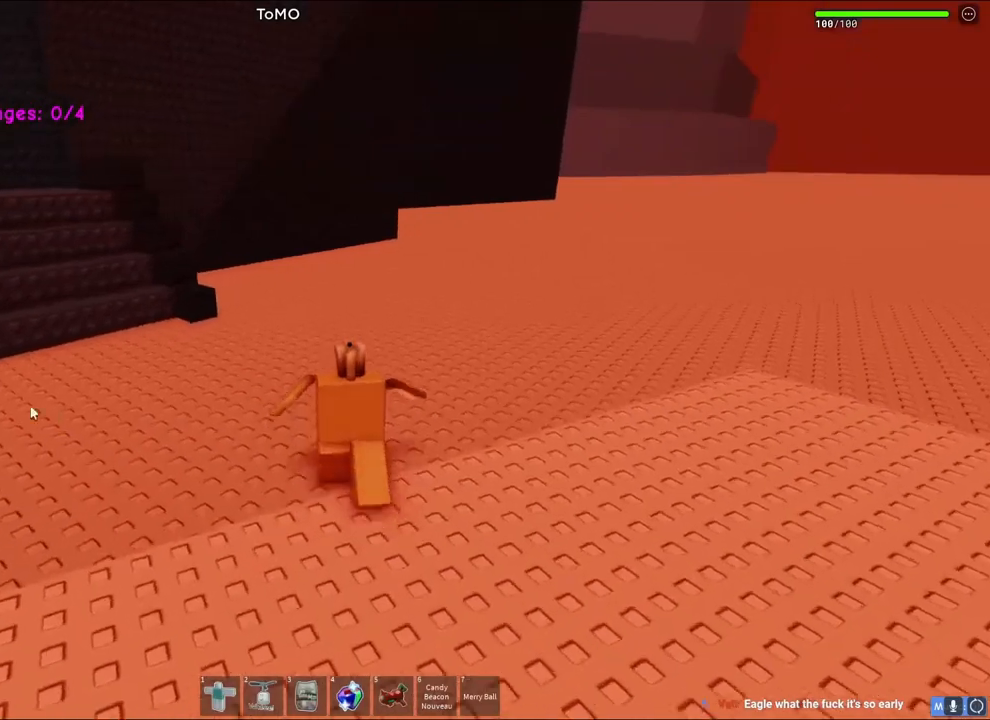
{"keys": ["a", "w"], "events": [[17, "d", "down"], [117, "d", "up"], [183, "a", "down"]]}
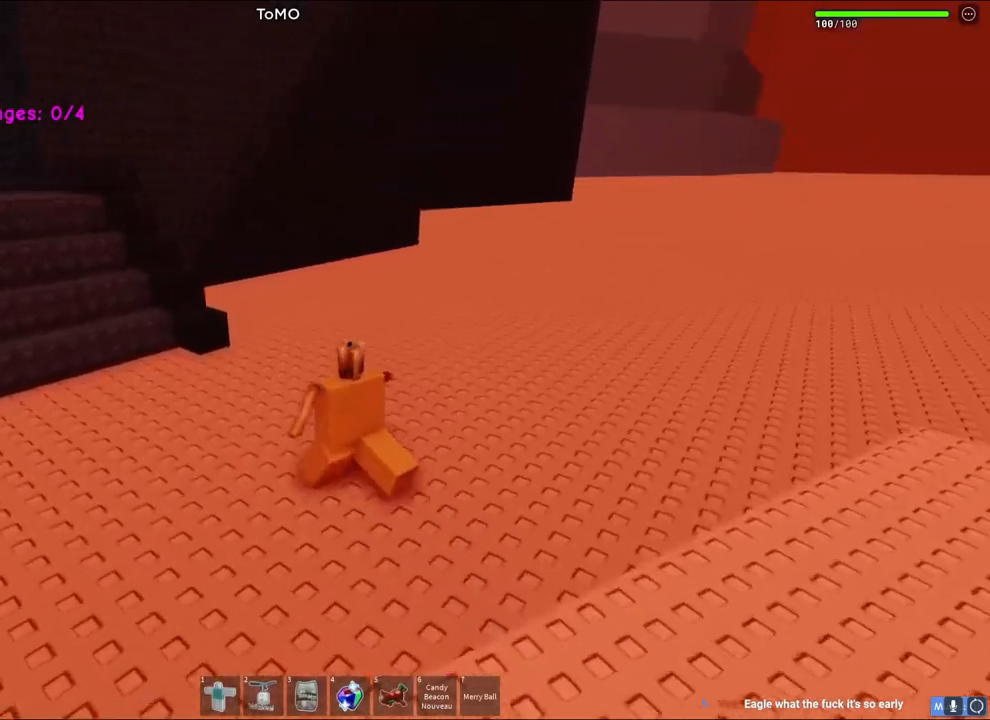
{"keys": ["a"], "events": [[417, "w", "up"]]}
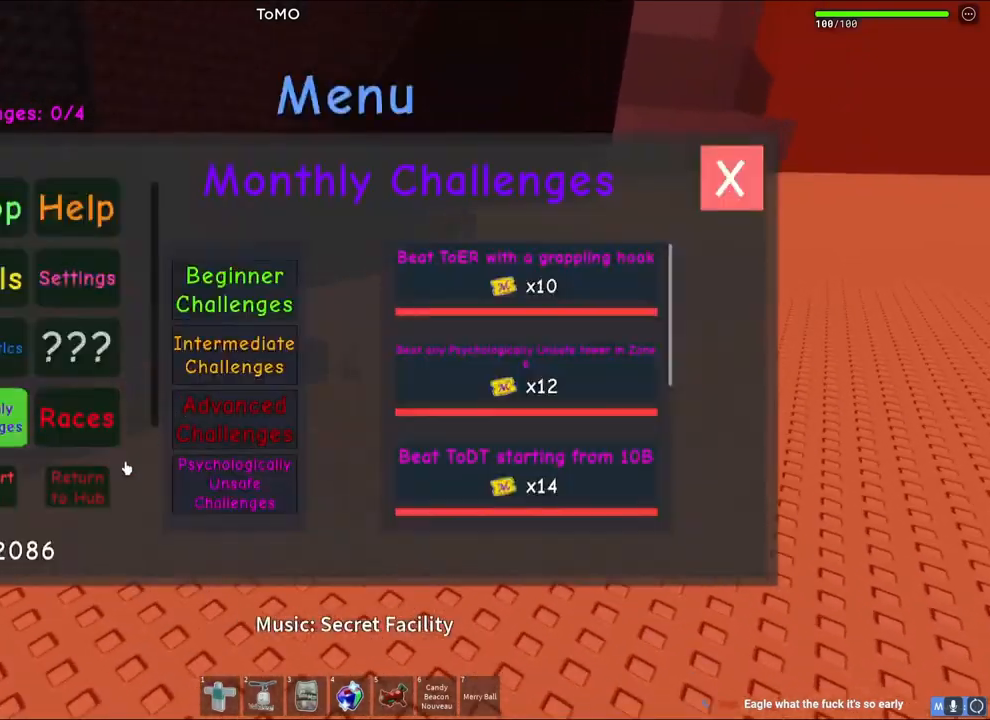
{"keys": ["a", "w"], "events": [[167, "w", "down"]]}
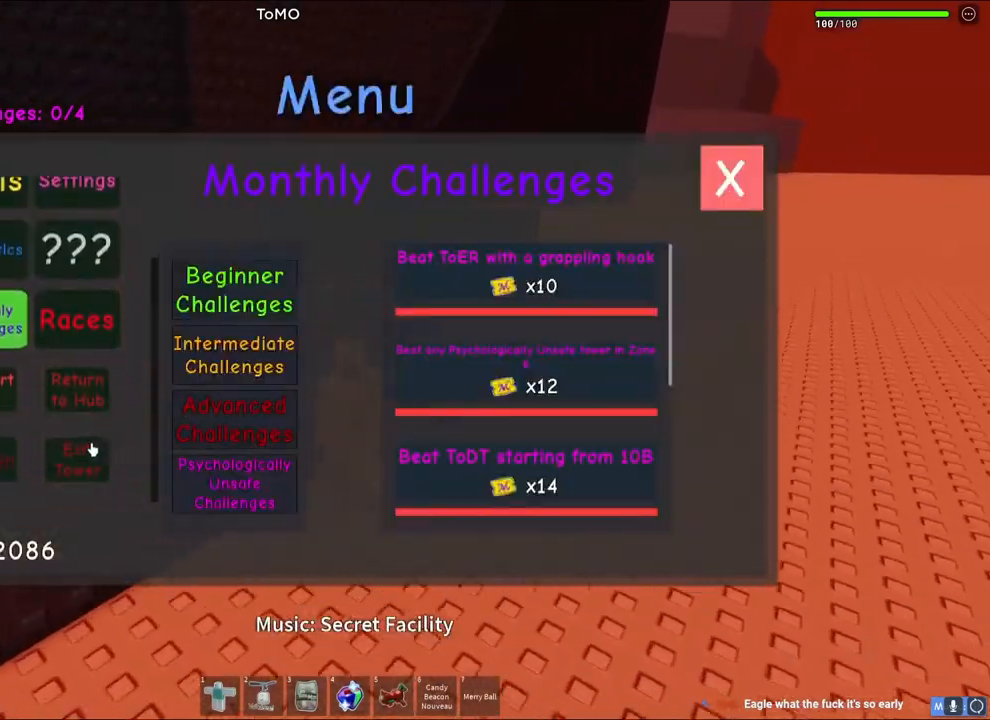
{"keys": ["a", "w"], "events": []}